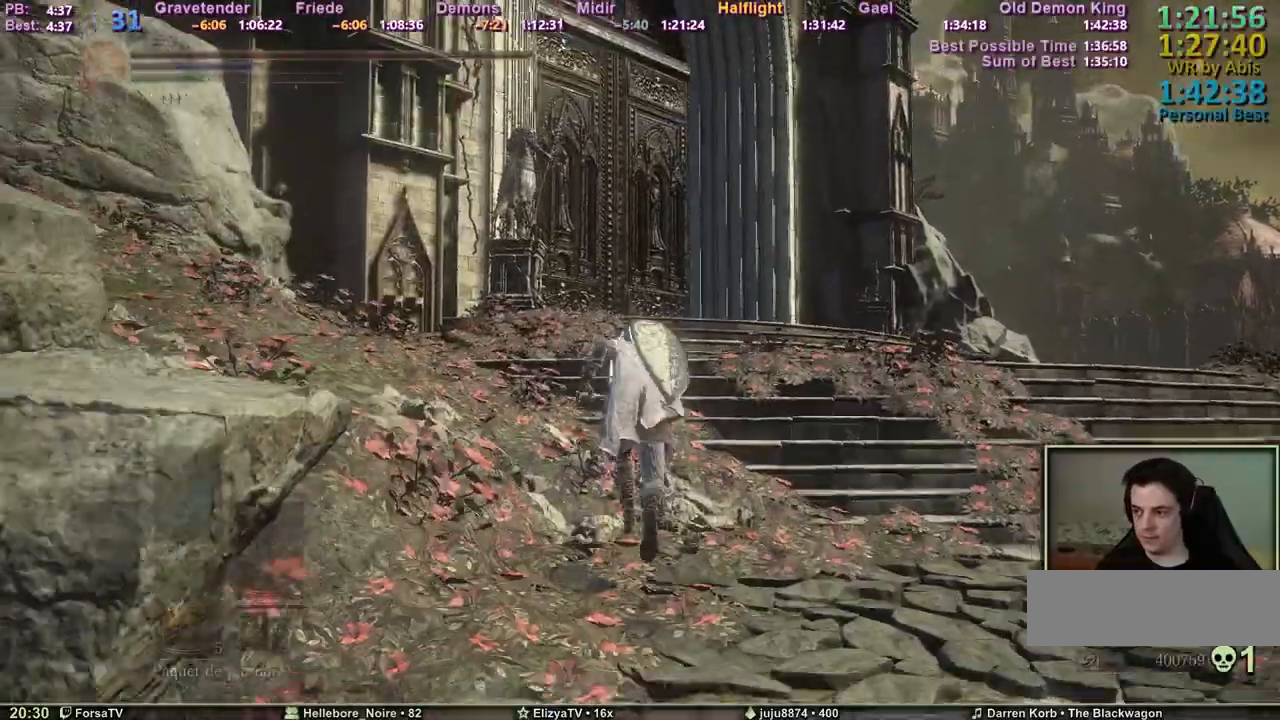
Gameplay with keyboard and mouse; each line is a JSON object with the keys held at the frame after it. "events" lists presses ("down") and releases ("up") of "1", "2", "3", "4", "5", "6", "a", "c", "ctrl", "d", "e", "escape", "f", "g", "k", "l", "q", "r", "right", "s", "shift", "space", "tab" and "z" between this image and that frame as [ms after this image, input, new state], when the widget could be followed in between. No other keys are recorded. Mouse input is not recorded. Not read: other_keys.
{"keys": ["space", "z"], "events": []}
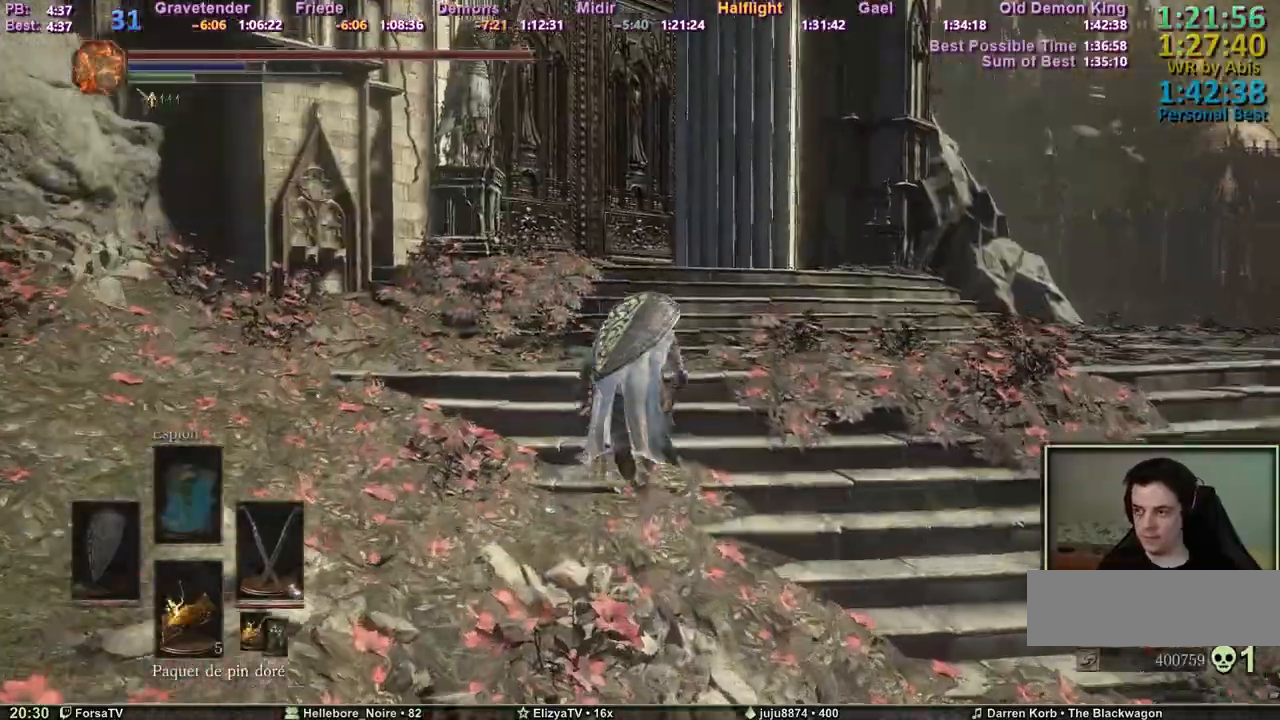
{"keys": ["space", "z"], "events": []}
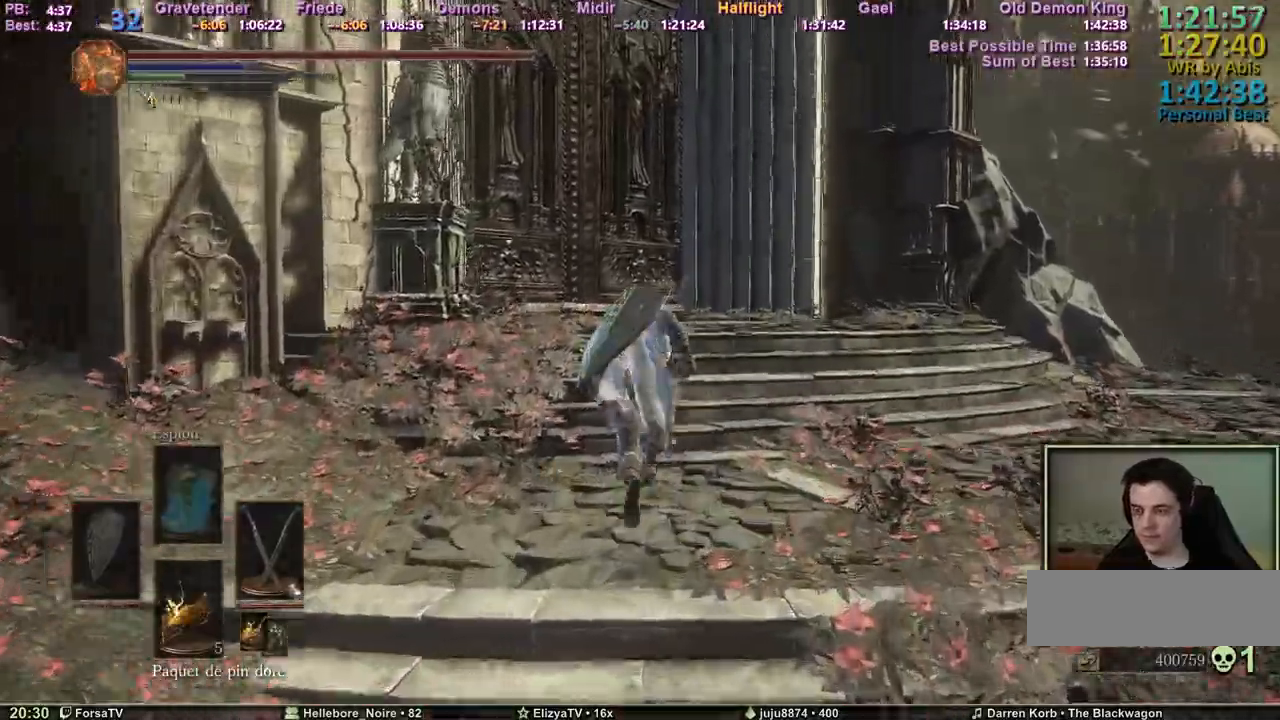
{"keys": ["space", "z"], "events": []}
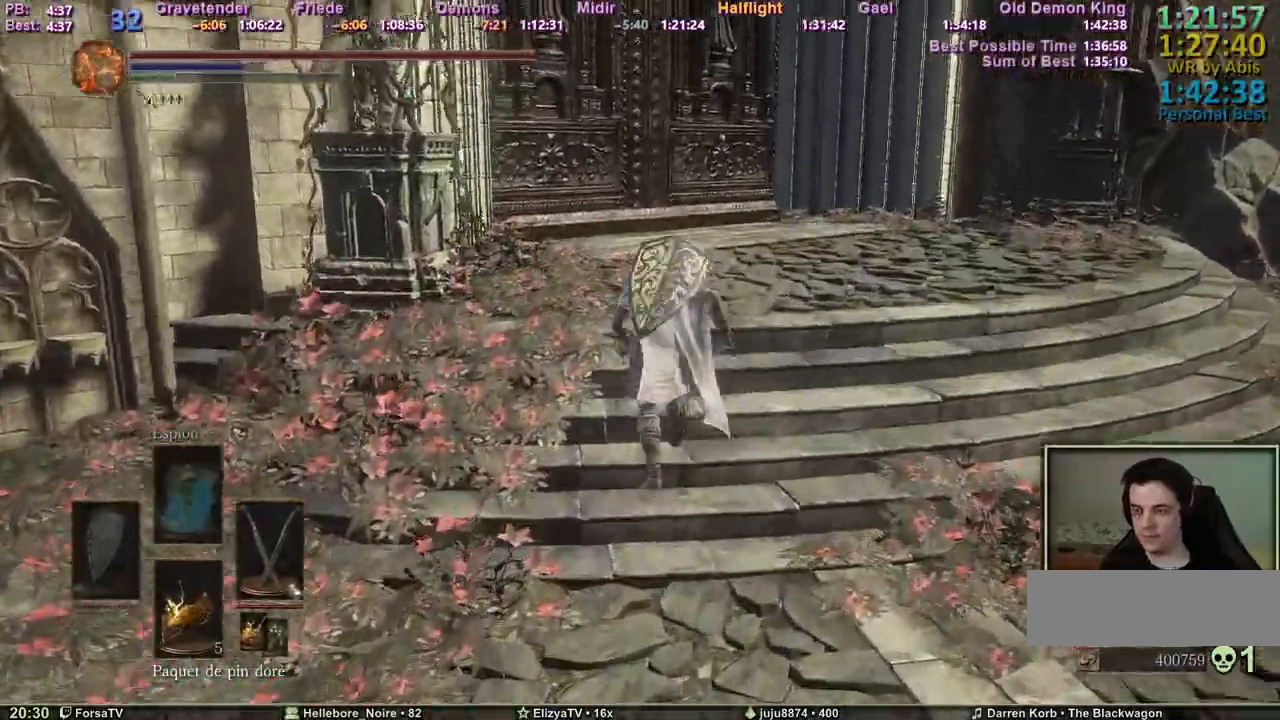
{"keys": ["space", "z"], "events": []}
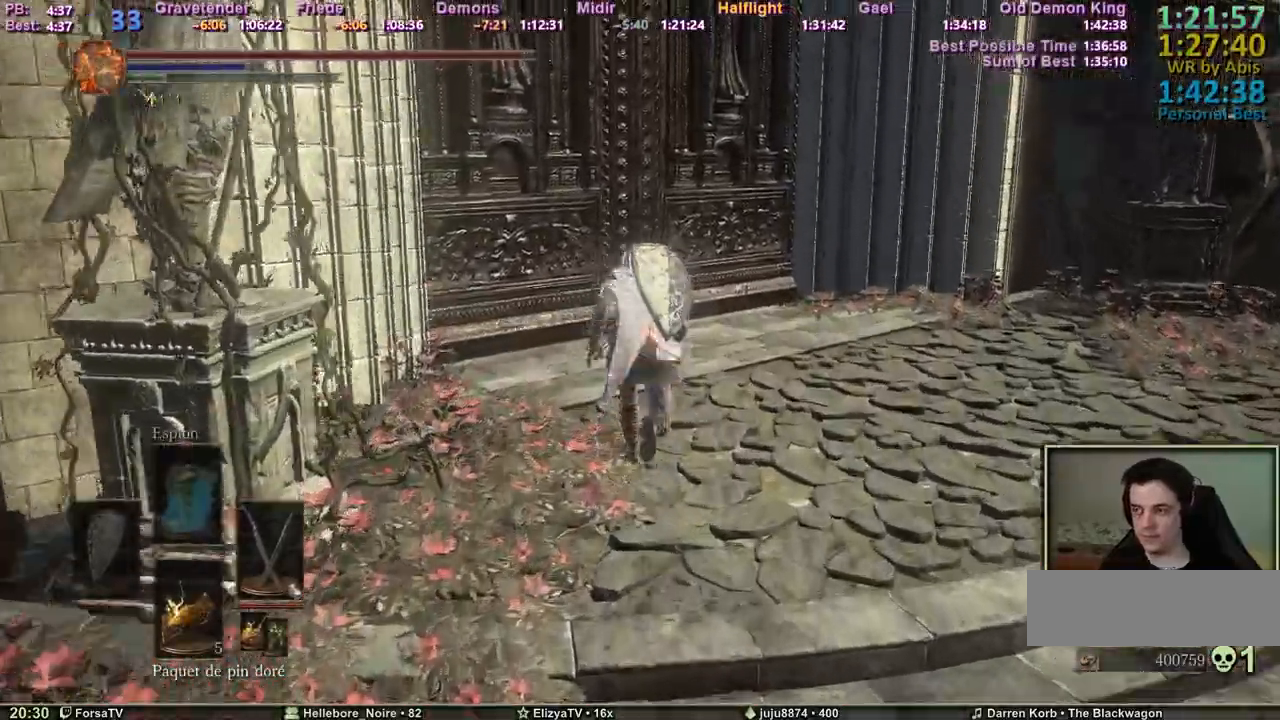
{"keys": ["space", "z"], "events": []}
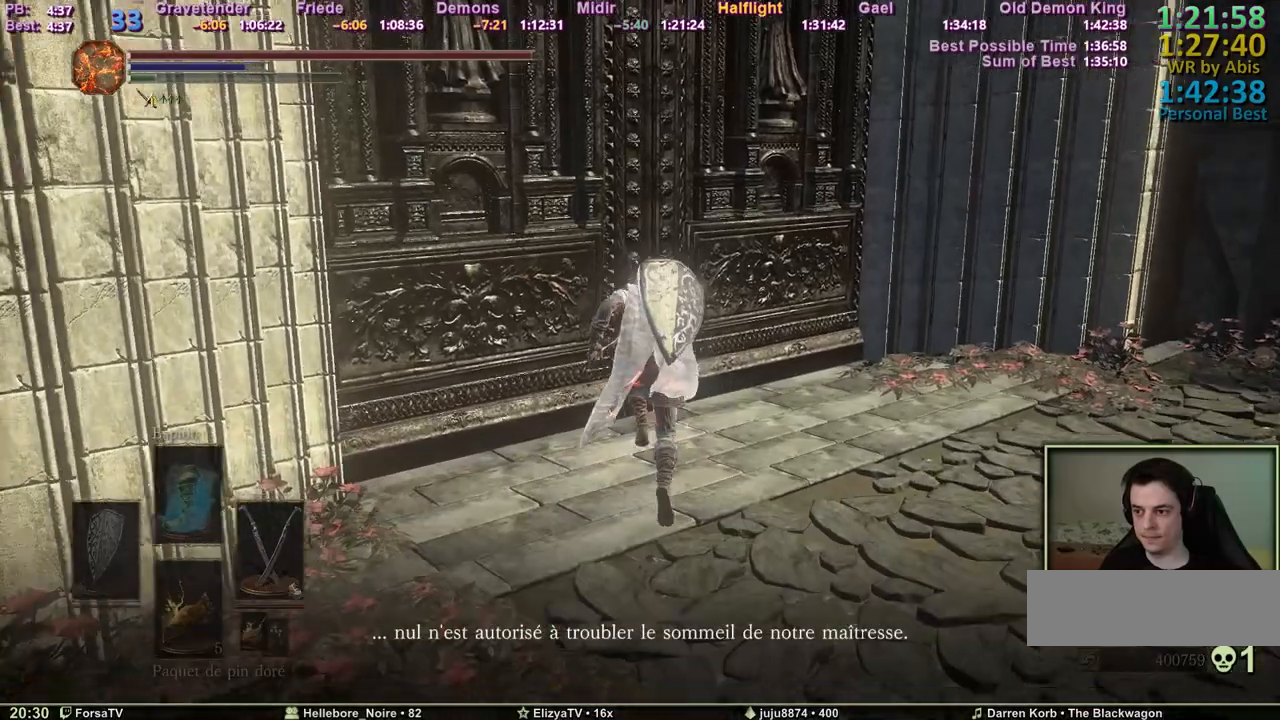
{"keys": ["e"], "events": [[83, "space", "up"], [133, "z", "up"], [500, "e", "down"]]}
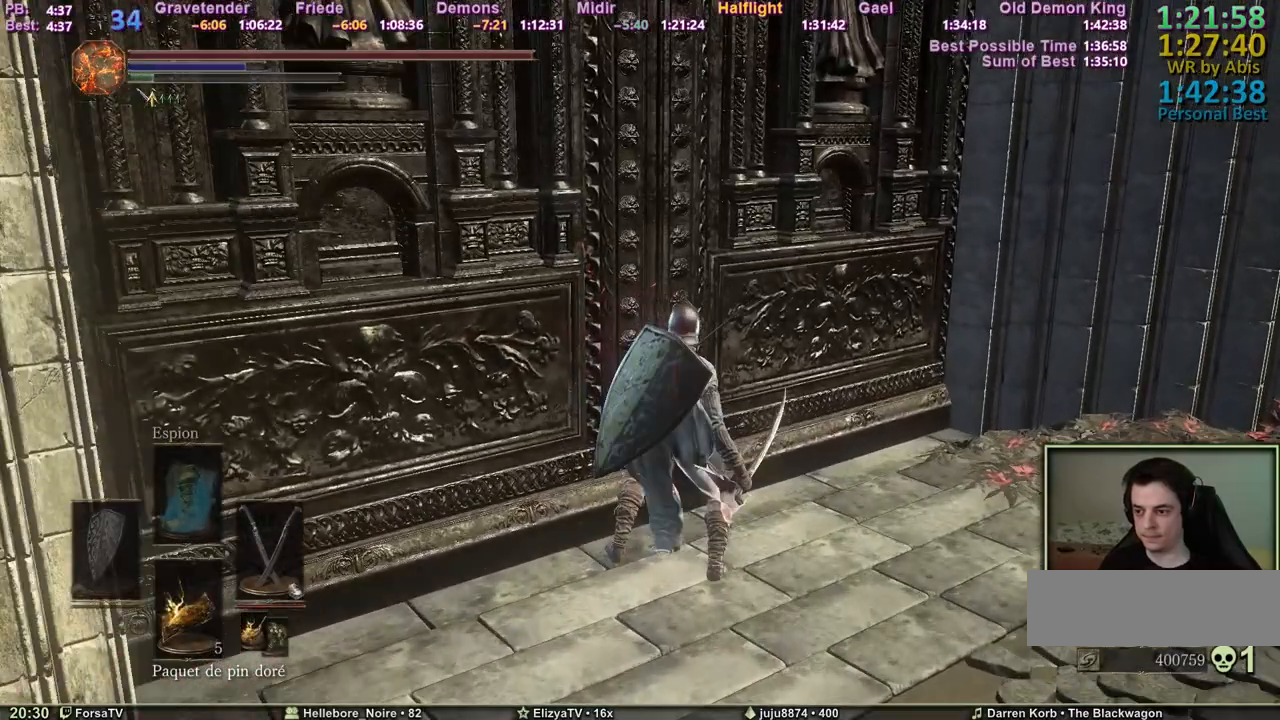
{"keys": ["e"], "events": [[100, "e", "up"], [150, "e", "down"], [183, "e", "up"], [283, "e", "down"], [333, "e", "up"], [417, "e", "down"]]}
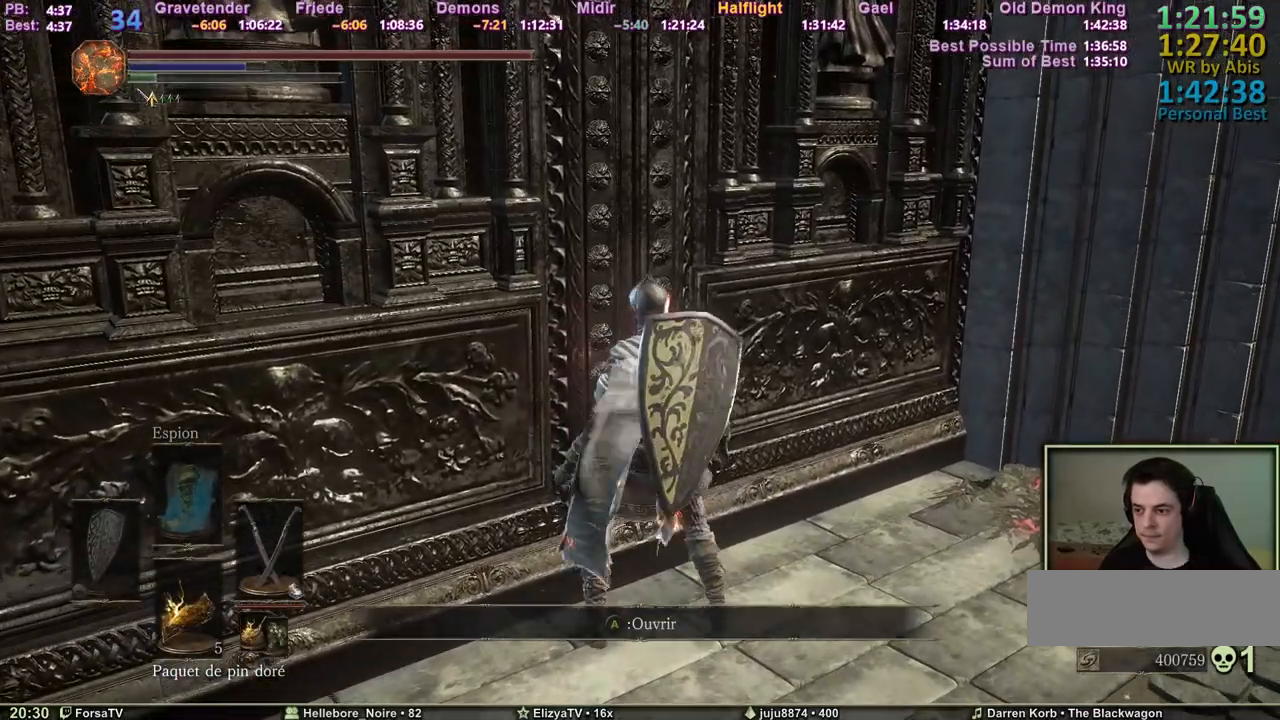
{"keys": ["e"], "events": [[17, "e", "up"], [67, "e", "down"], [167, "e", "up"], [250, "escape", "down"], [350, "1", "down"], [350, "escape", "up"], [433, "1", "up"], [433, "e", "down"]]}
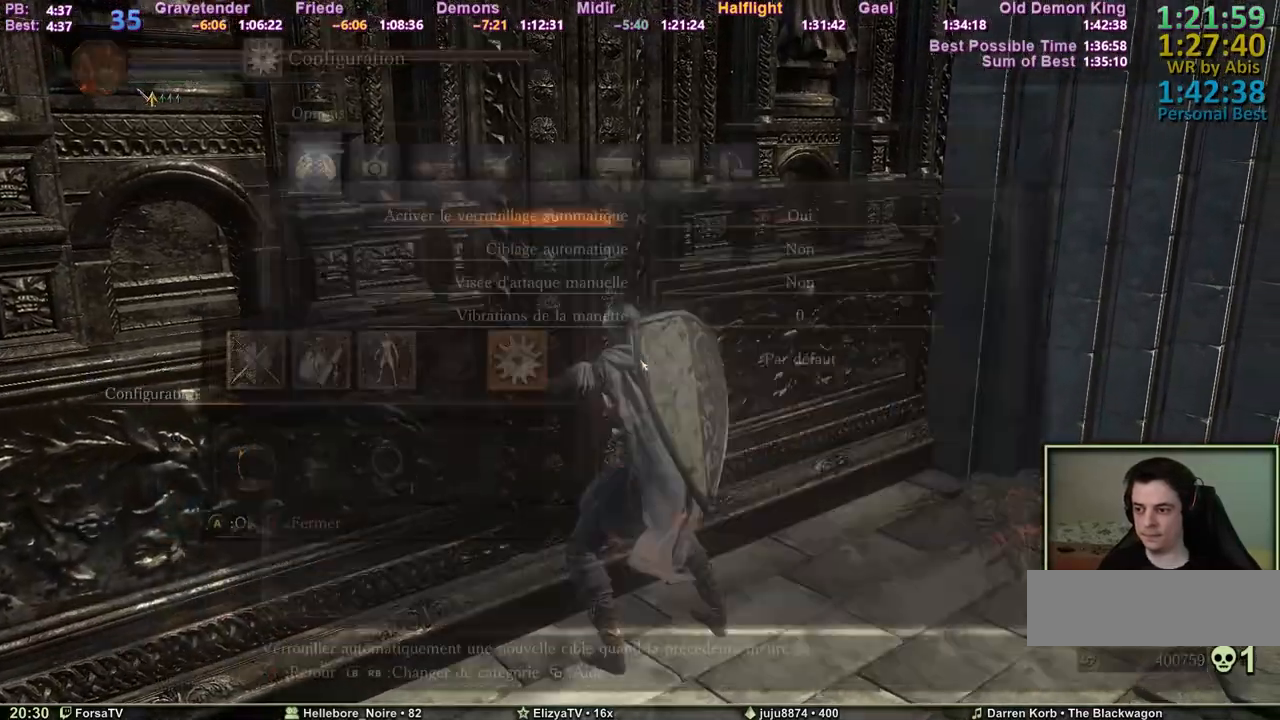
{"keys": ["e"], "events": [[33, "4", "down"], [33, "e", "up"], [83, "4", "up"], [83, "e", "down"], [133, "1", "down"], [183, "e", "up"], [217, "1", "up"], [217, "e", "down"], [317, "e", "up"], [367, "e", "down"], [417, "e", "up"], [450, "e", "down"]]}
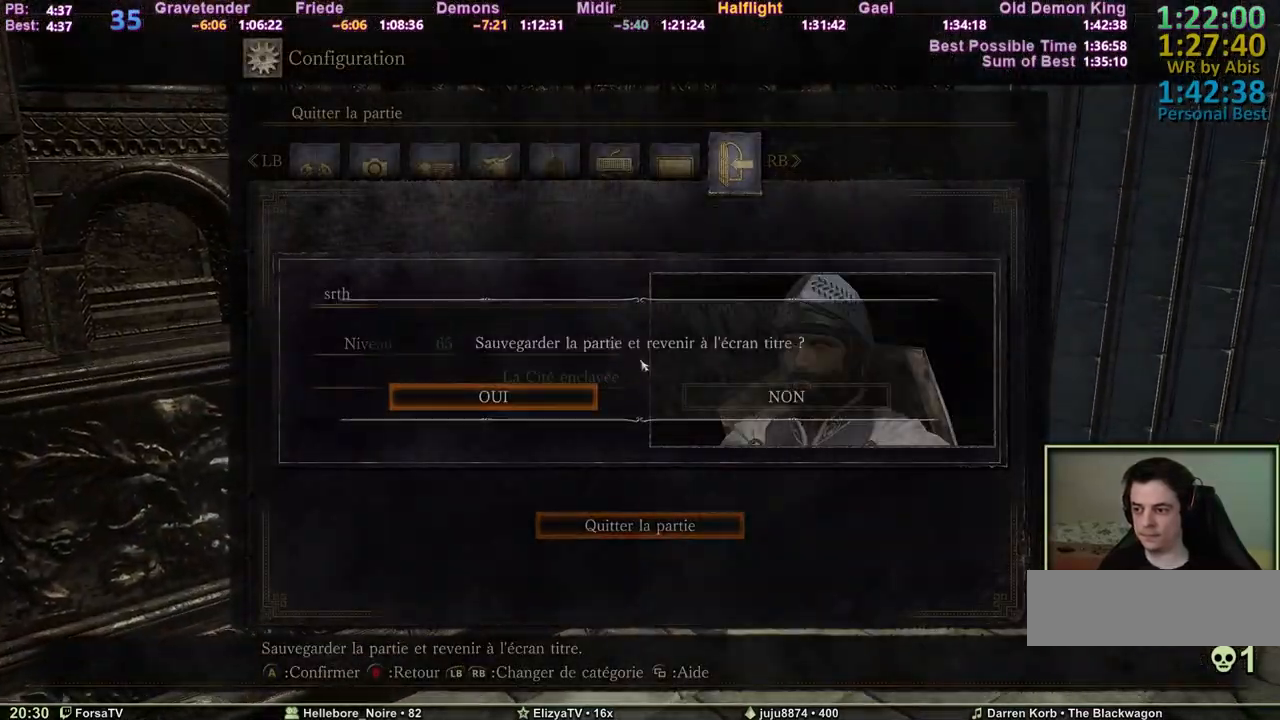
{"keys": [], "events": [[183, "e", "up"]]}
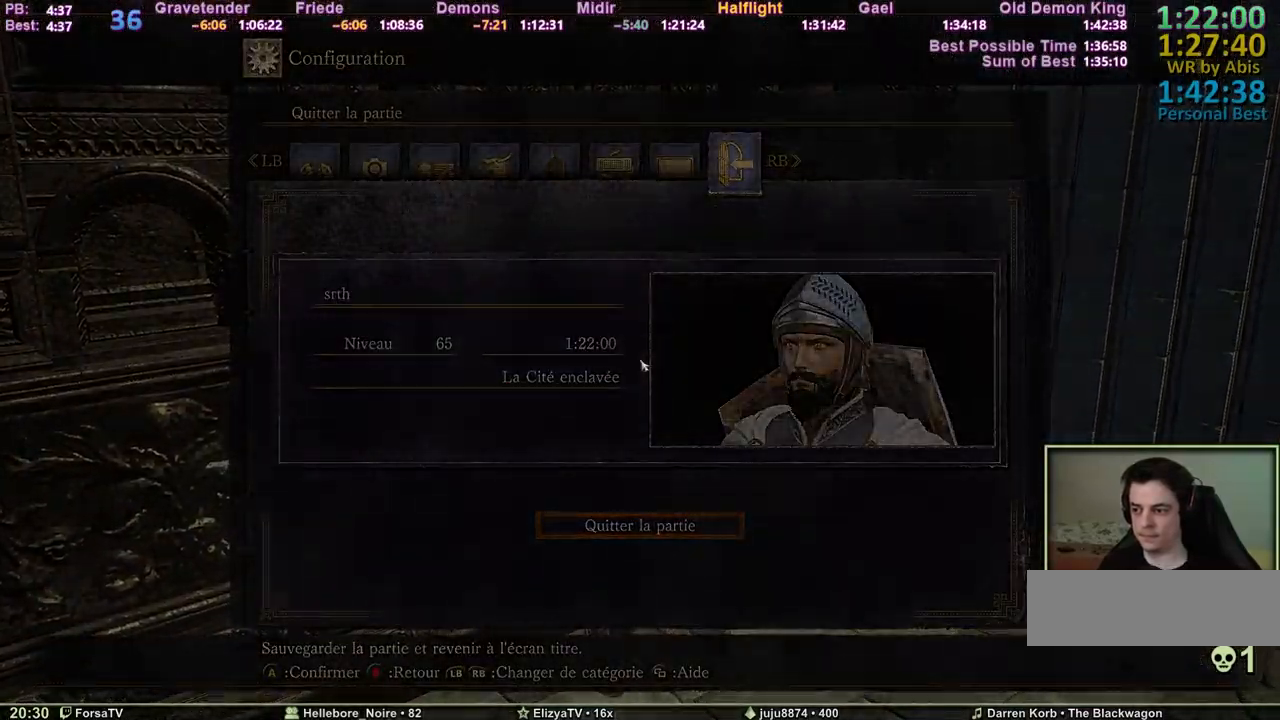
{"keys": [], "events": []}
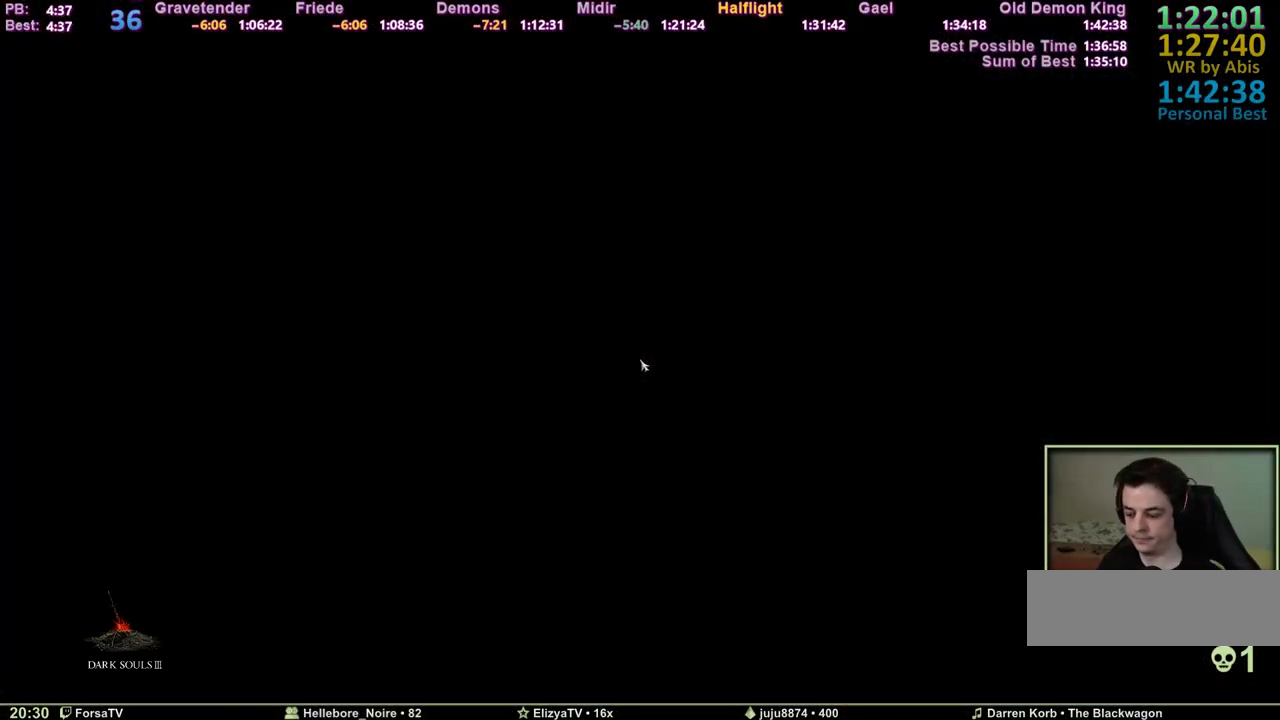
{"keys": [], "events": []}
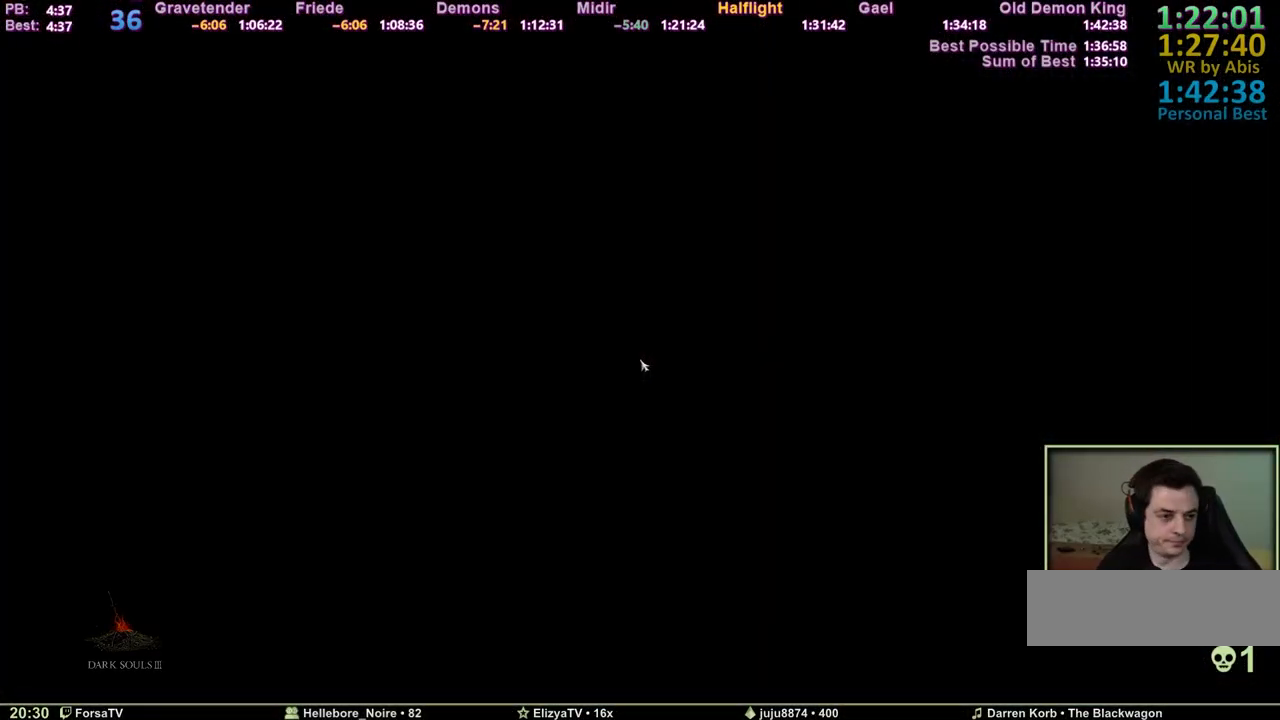
{"keys": [], "events": []}
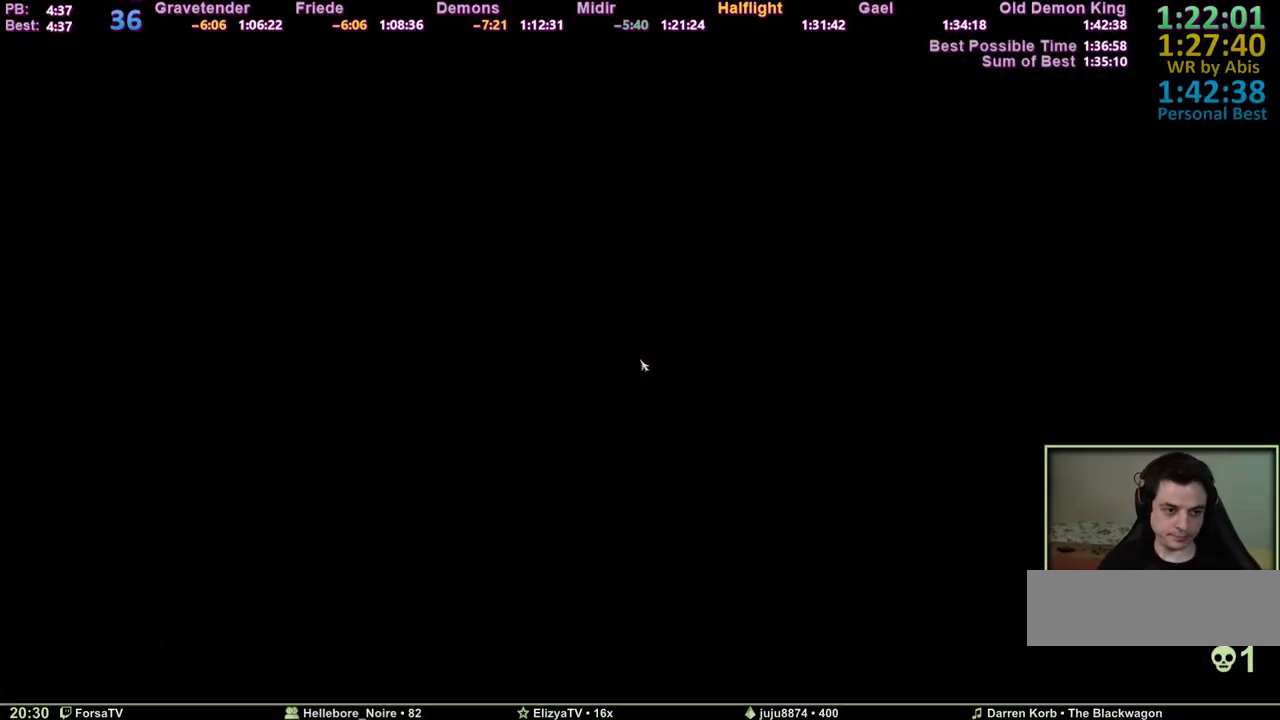
{"keys": [], "events": [[400, "e", "down"], [433, "e", "up"]]}
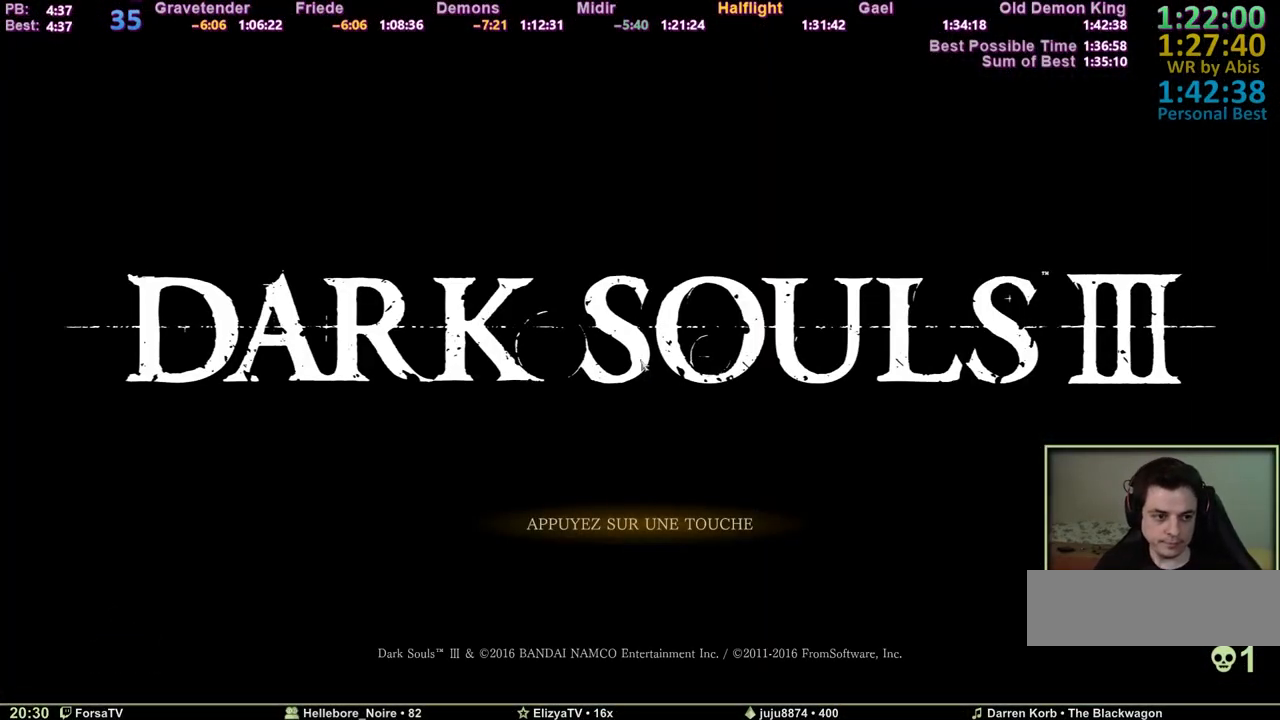
{"keys": ["e"], "events": [[33, "e", "down"], [83, "e", "up"], [167, "e", "down"], [217, "e", "up"], [317, "e", "down"], [367, "e", "up"], [450, "e", "down"]]}
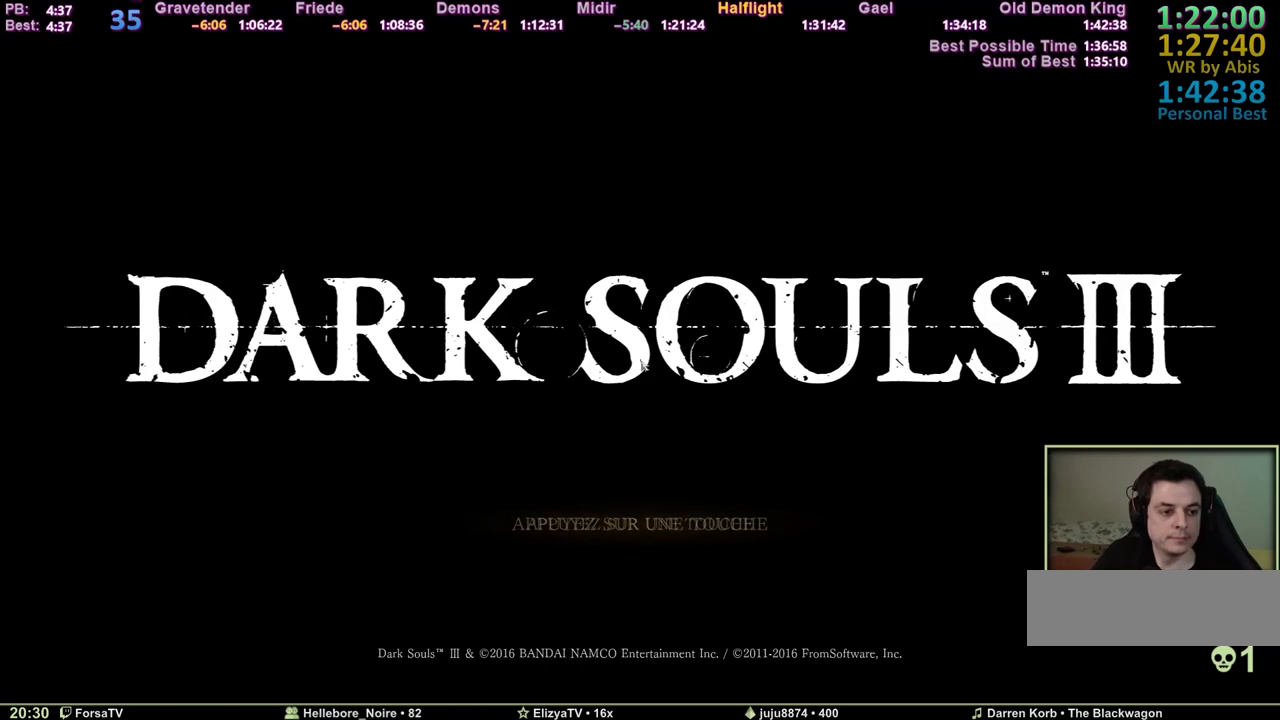
{"keys": [], "events": [[50, "e", "up"], [150, "e", "down"], [183, "e", "up"], [283, "e", "down"], [333, "e", "up"], [417, "e", "down"], [467, "e", "up"]]}
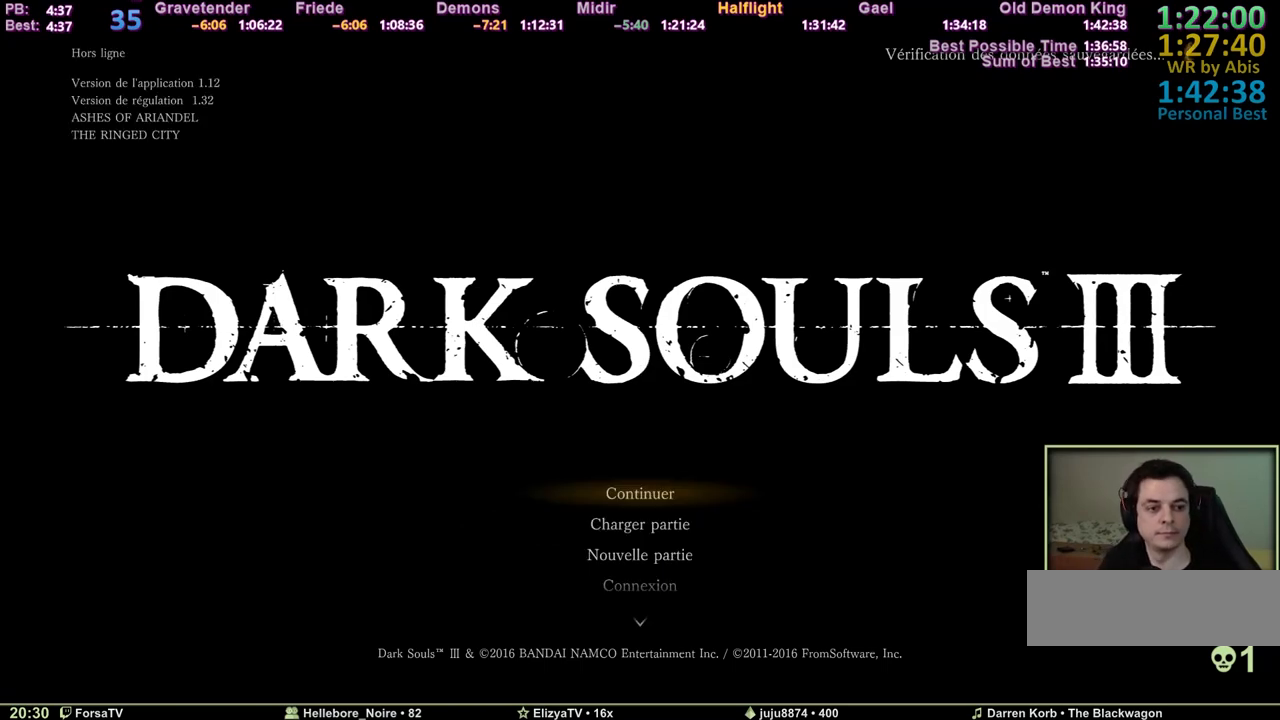
{"keys": ["e"], "events": [[67, "e", "down"], [117, "e", "up"], [200, "e", "down"], [250, "e", "up"], [350, "e", "down"], [400, "e", "up"], [433, "e", "down"]]}
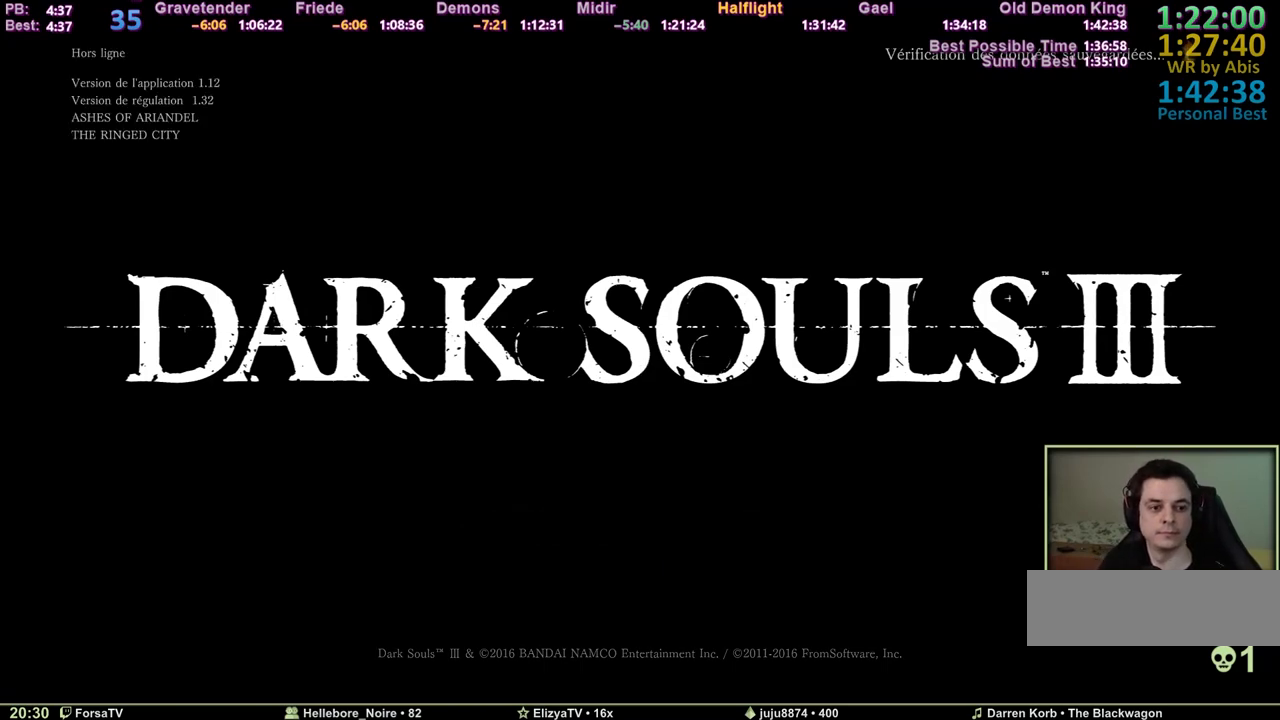
{"keys": [], "events": [[33, "e", "up"]]}